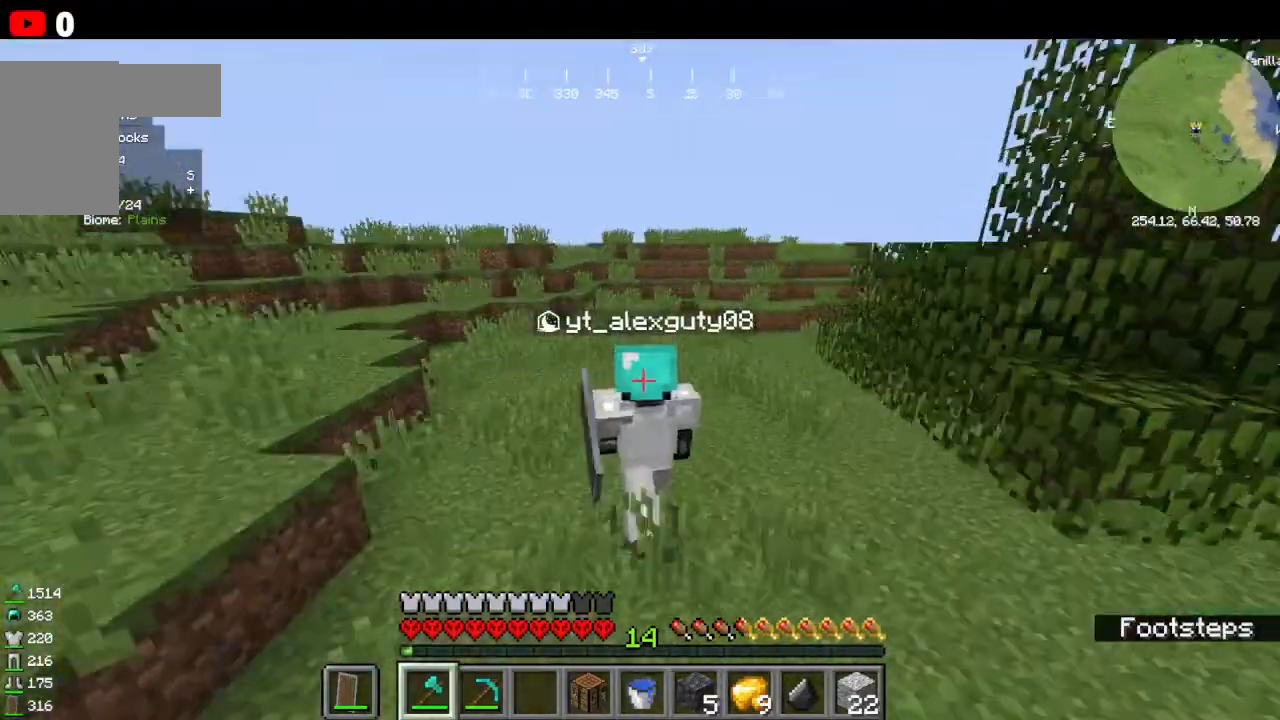
Gameplay with keyboard and mouse; each line is a JSON object with the keys and mouse buttons held at the frame after it. "events" lists presses ("down") and releases ("up") of "a", "d", "s", "w", "mouse_left" and "mouse_right" between this image and that frame as [ms after this image, input, new state], when the widget could be followed in between. "mouse_left", "mouse_right" = the "left", "right" buttons of the "mouse" list. No other keys are recorded. Fast repeated clicks can show as one long hold. Mouse movement is not recorded.
{"keys": ["w"], "mouse": [], "events": []}
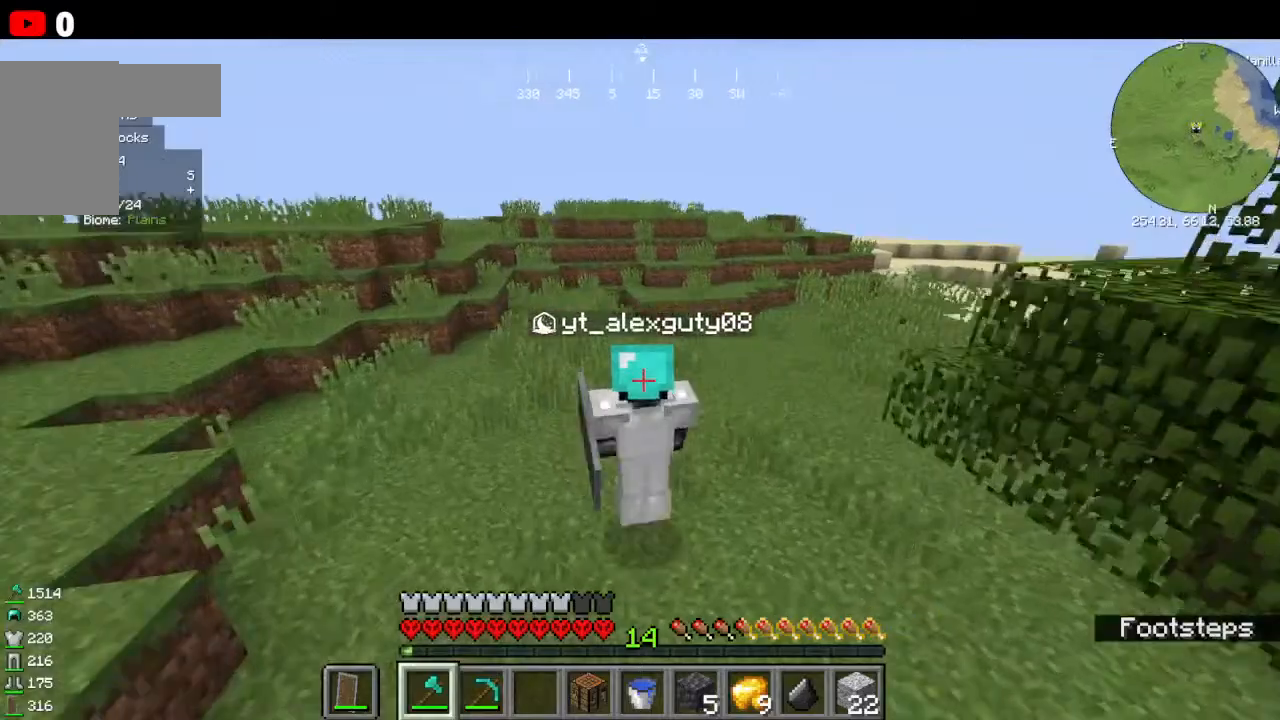
{"keys": ["w"], "mouse": [], "events": []}
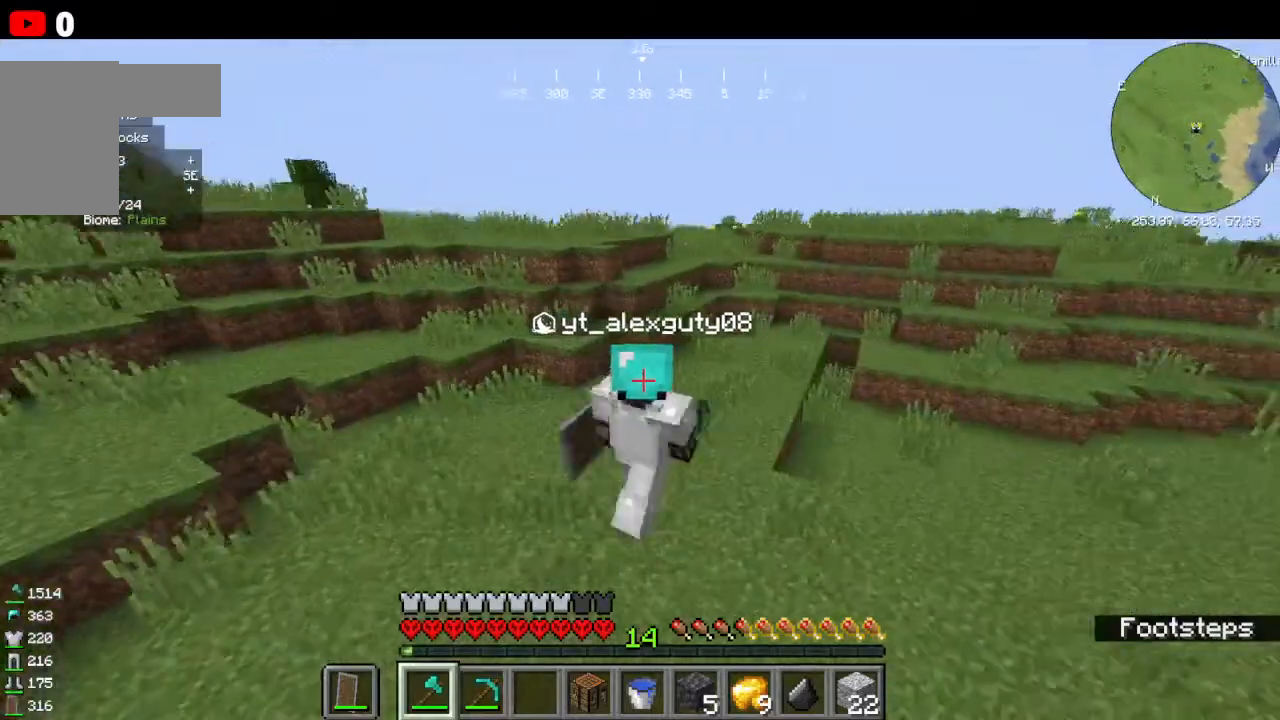
{"keys": ["w"], "mouse": [], "events": []}
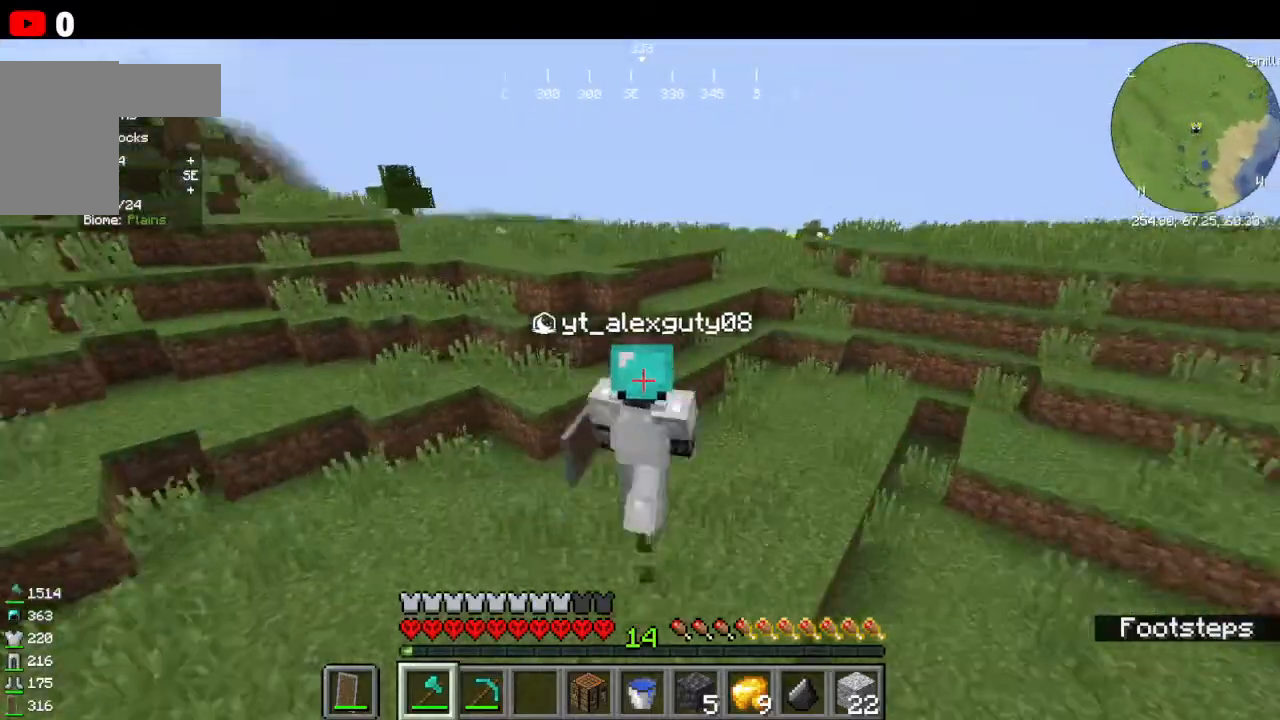
{"keys": ["w"], "mouse": [], "events": []}
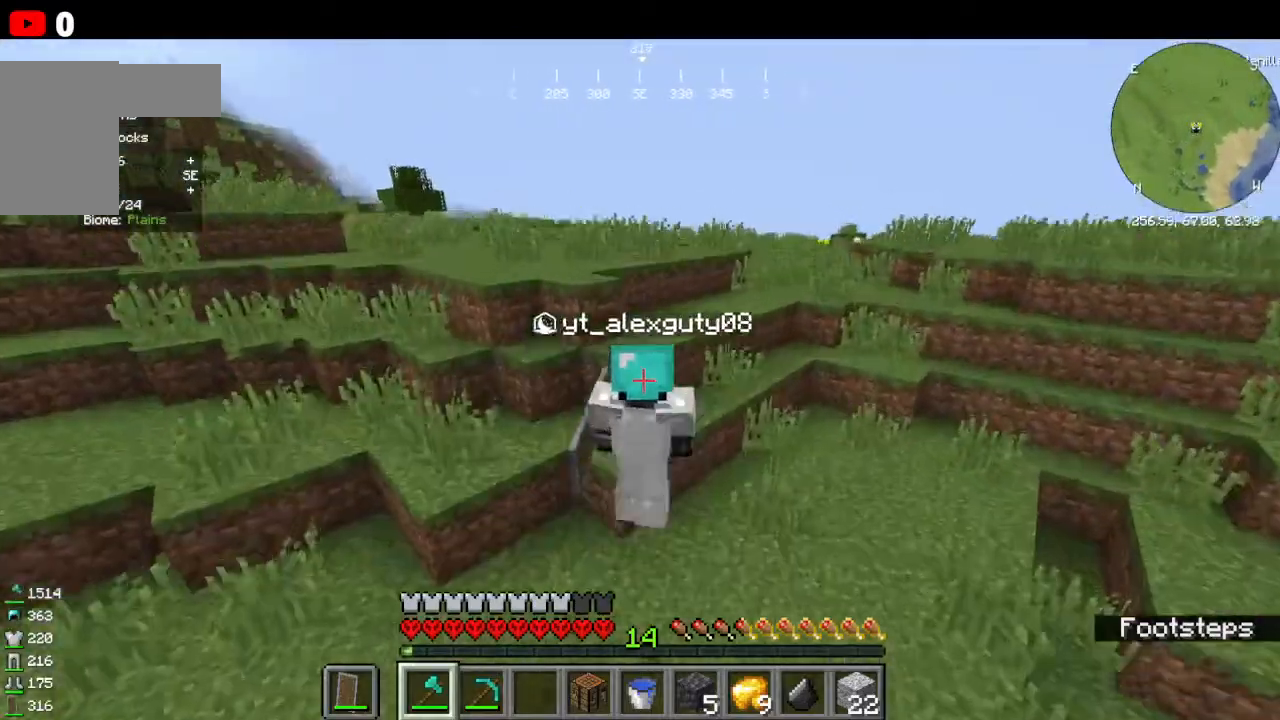
{"keys": ["w"], "mouse": [], "events": []}
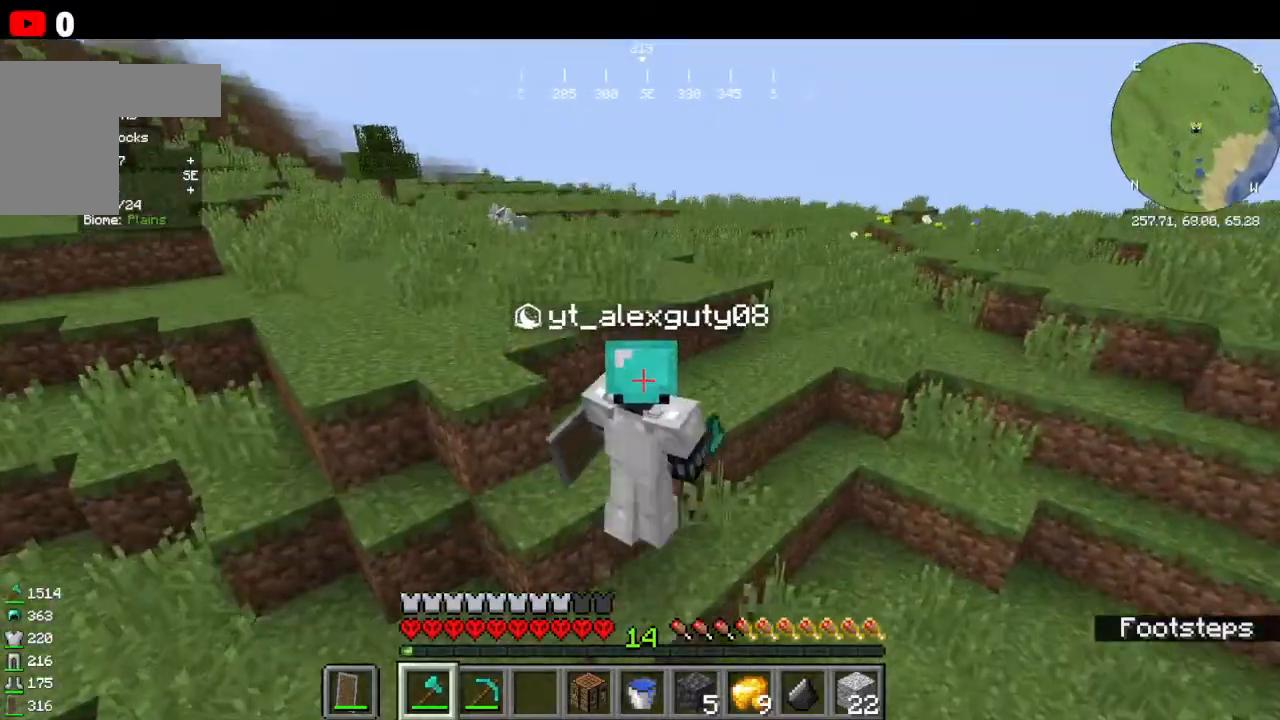
{"keys": ["w"], "mouse": [], "events": []}
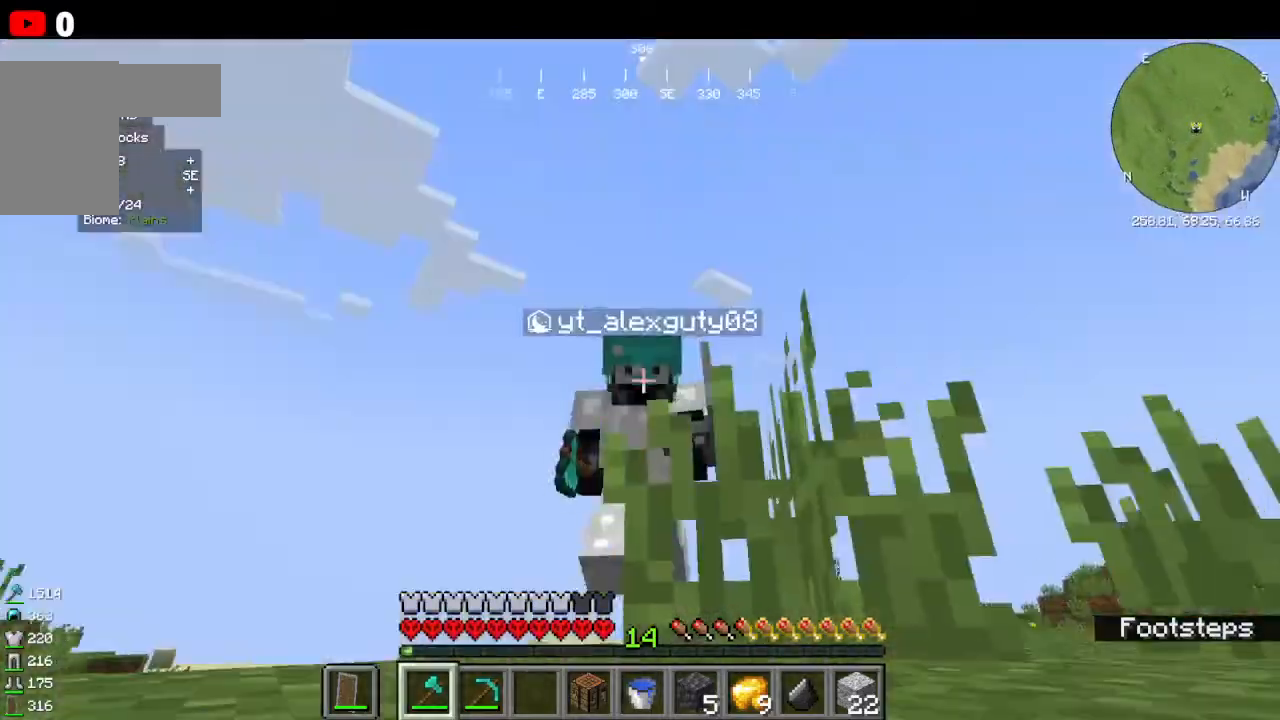
{"keys": ["w"], "mouse": [], "events": []}
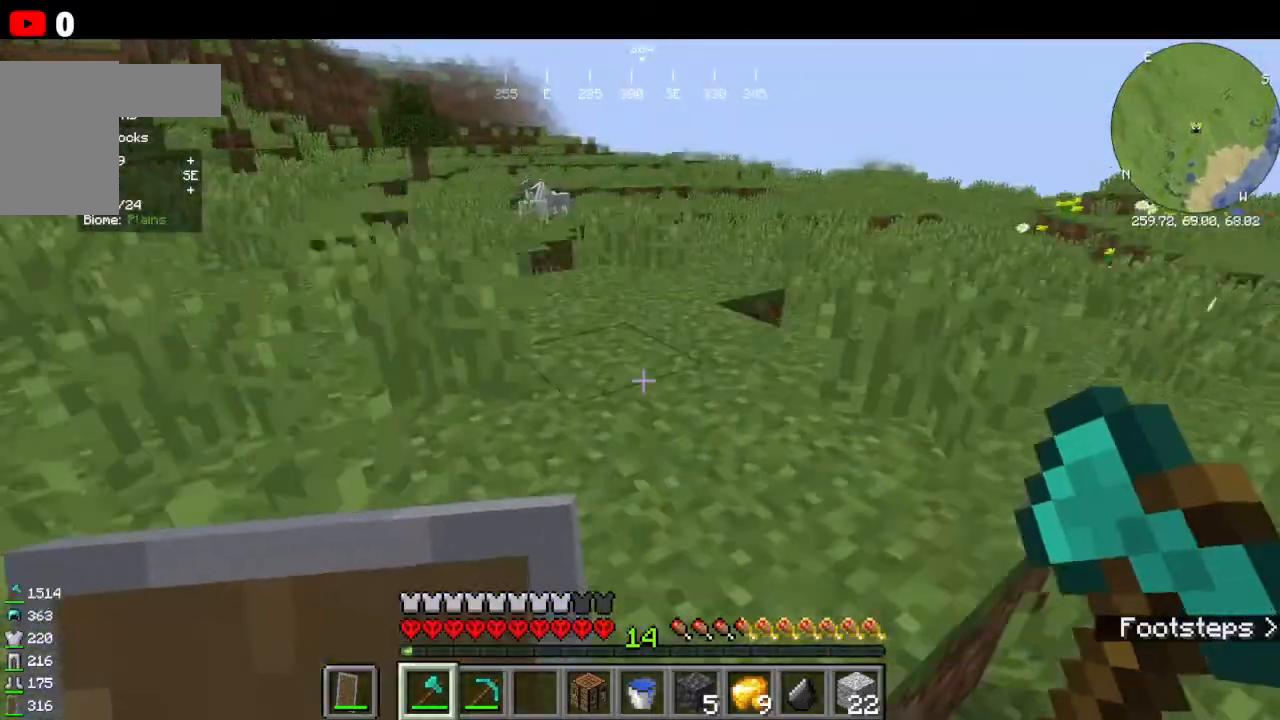
{"keys": [], "mouse": [], "events": [[500, "w", "up"]]}
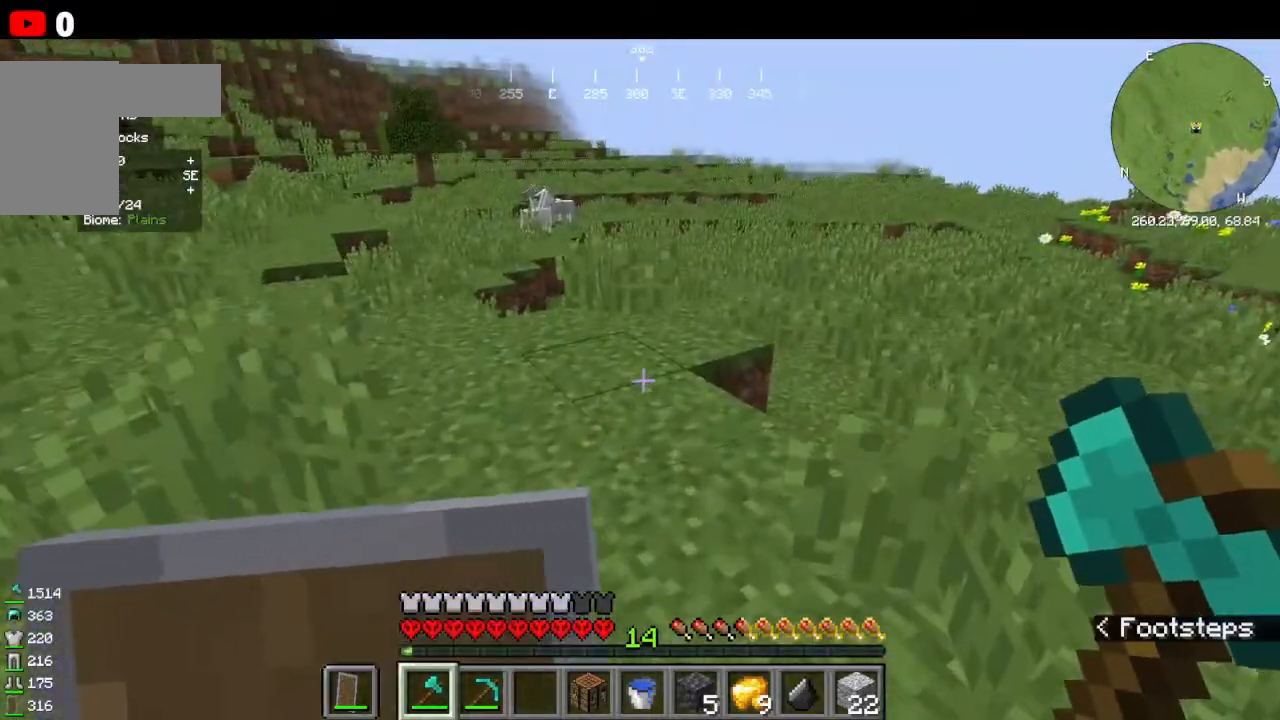
{"keys": ["w"], "mouse": [], "events": [[266, "w", "down"]]}
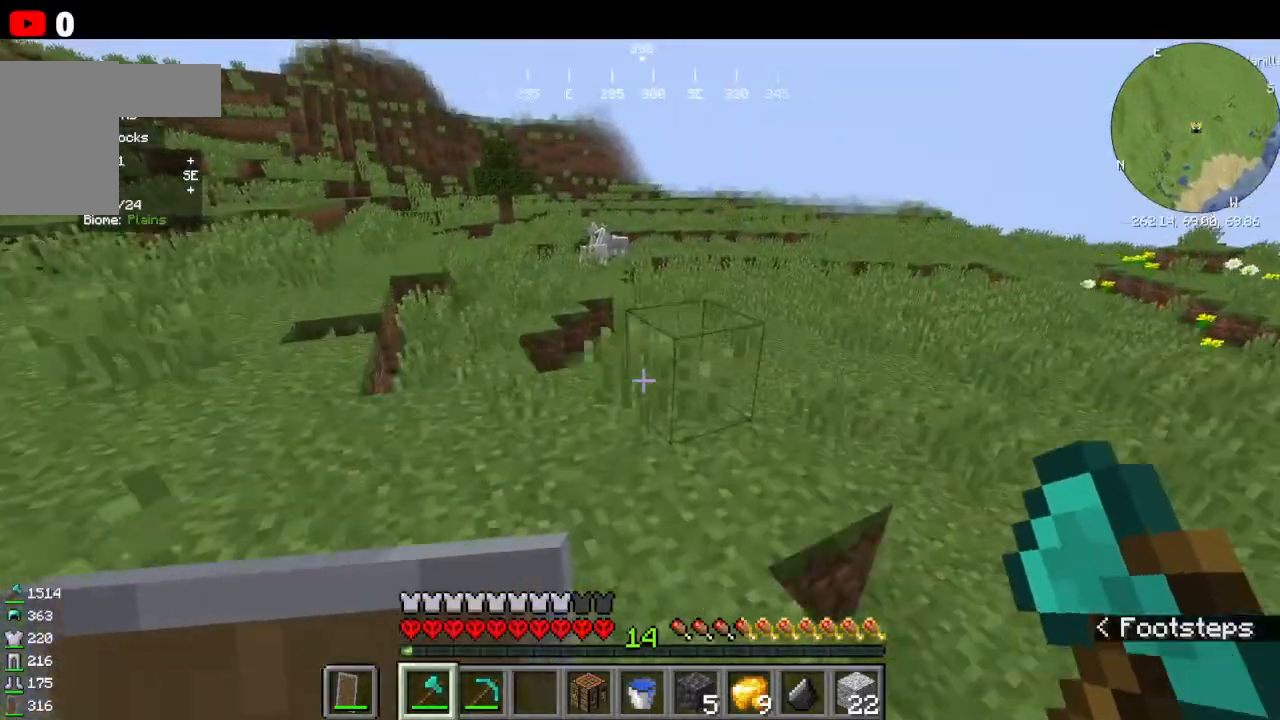
{"keys": ["w"], "mouse": [], "events": []}
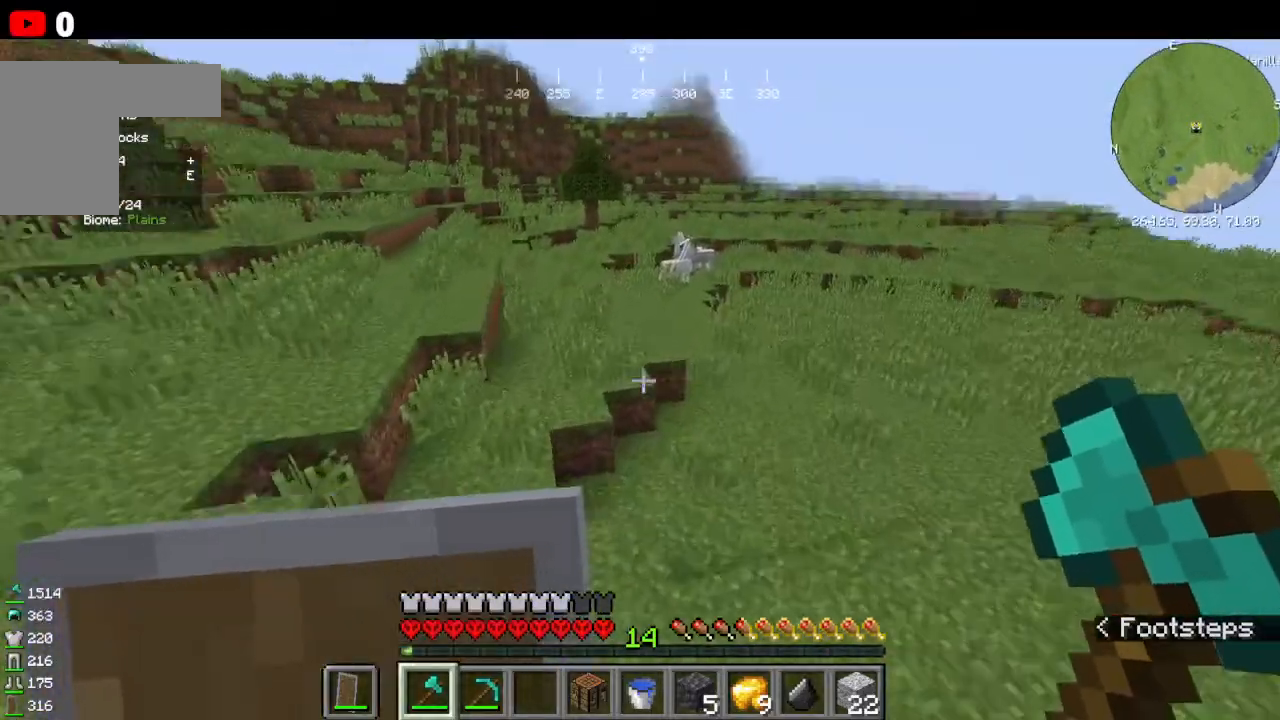
{"keys": ["w"], "mouse": [], "events": []}
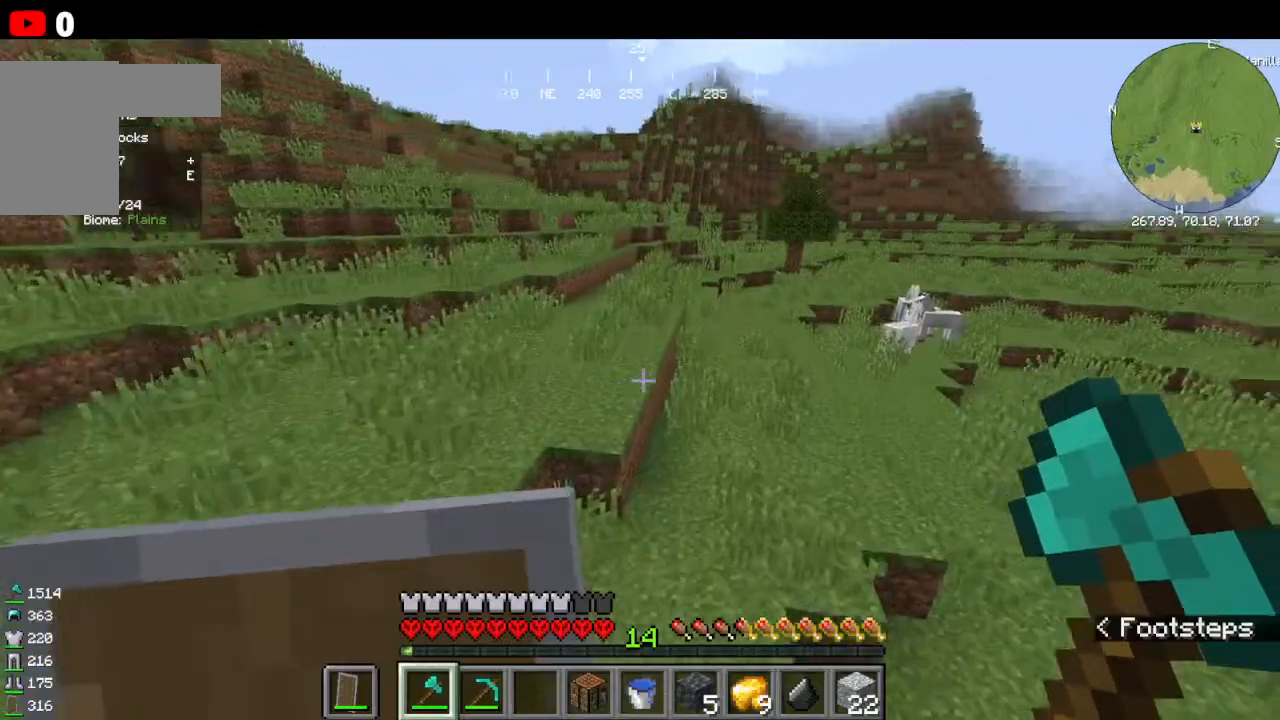
{"keys": ["w"], "mouse": [], "events": []}
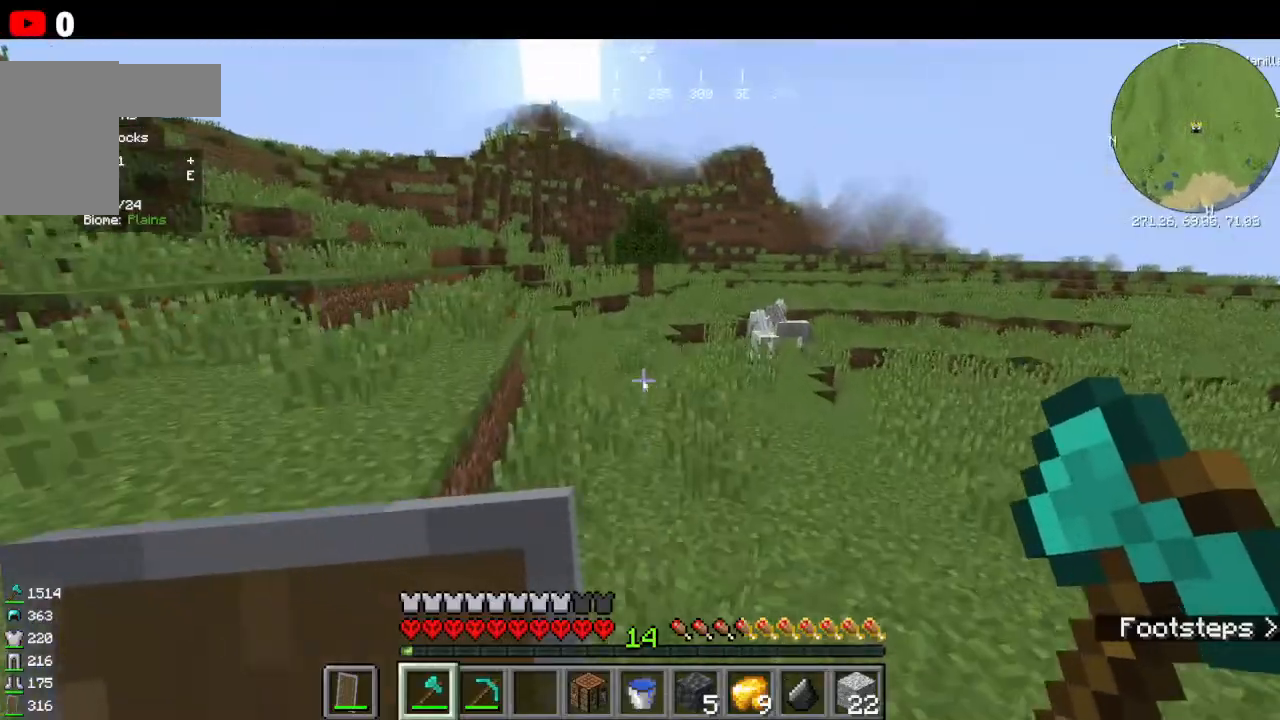
{"keys": [], "mouse": ["left"], "events": [[200, "mouse_left", "down"], [200, "w", "up"]]}
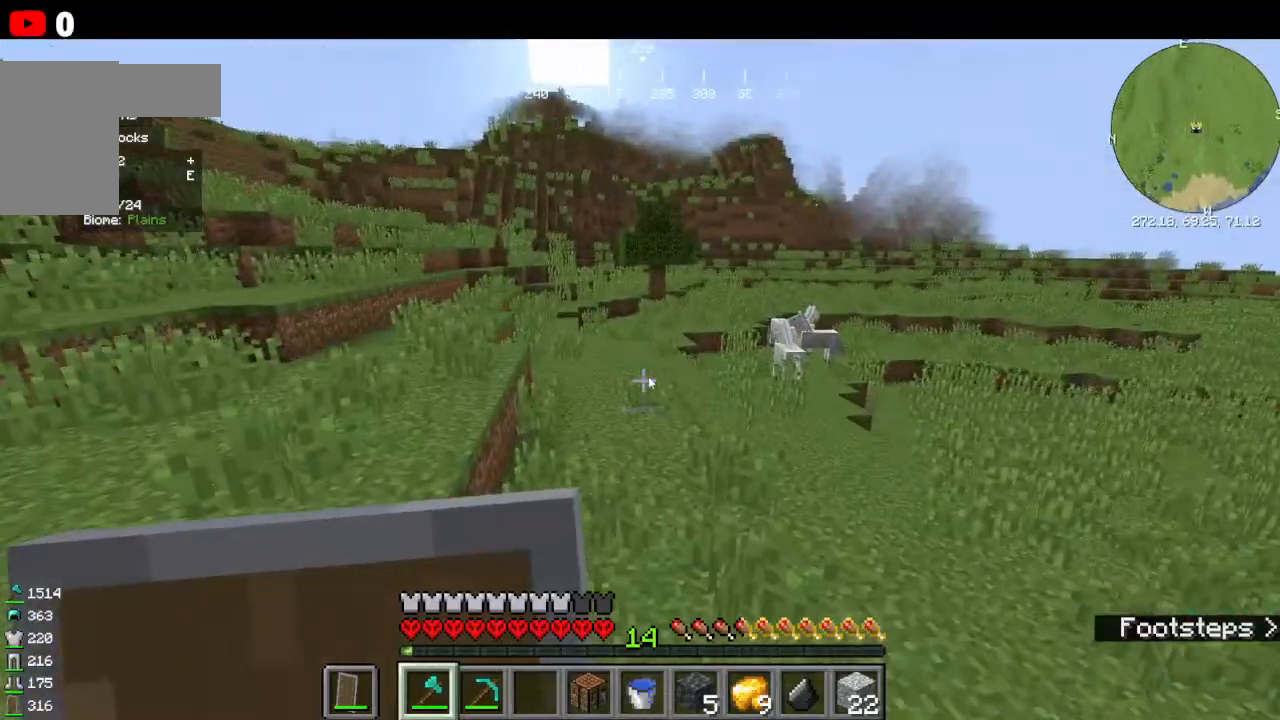
{"keys": ["w"], "mouse": [], "events": [[133, "mouse_left", "up"], [466, "w", "down"]]}
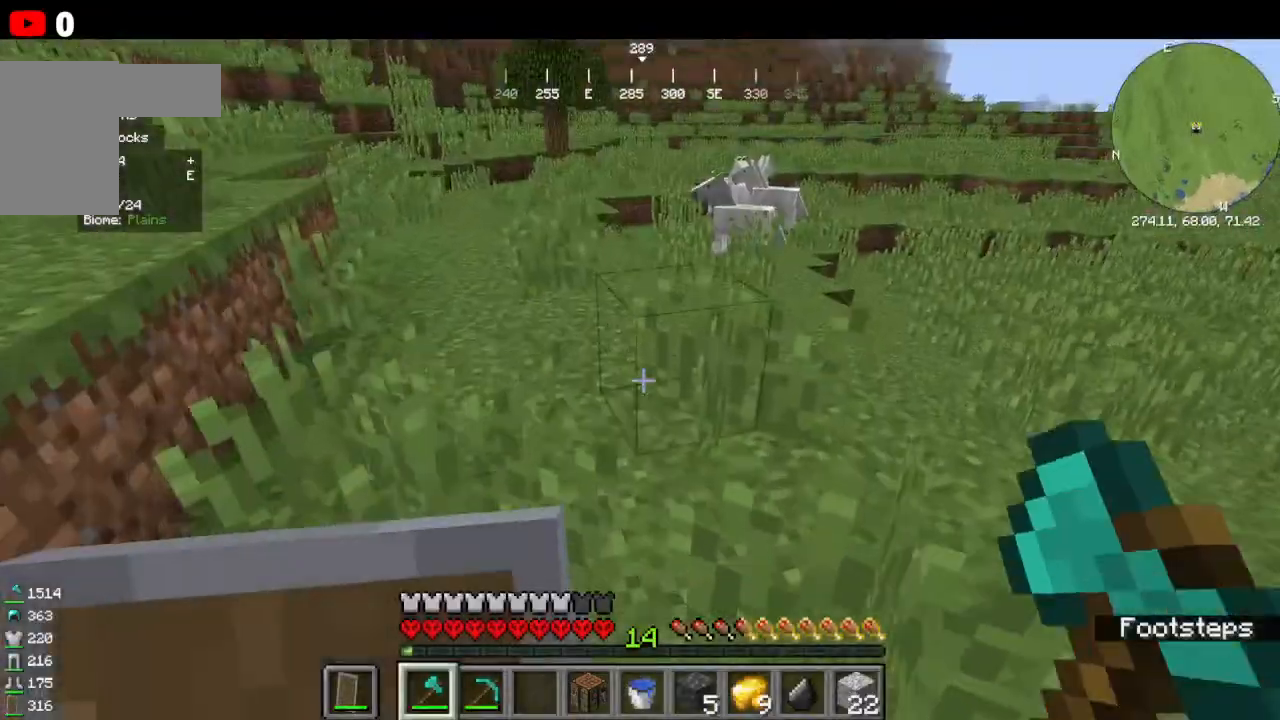
{"keys": ["w"], "mouse": [], "events": [[133, "w", "up"], [200, "w", "down"]]}
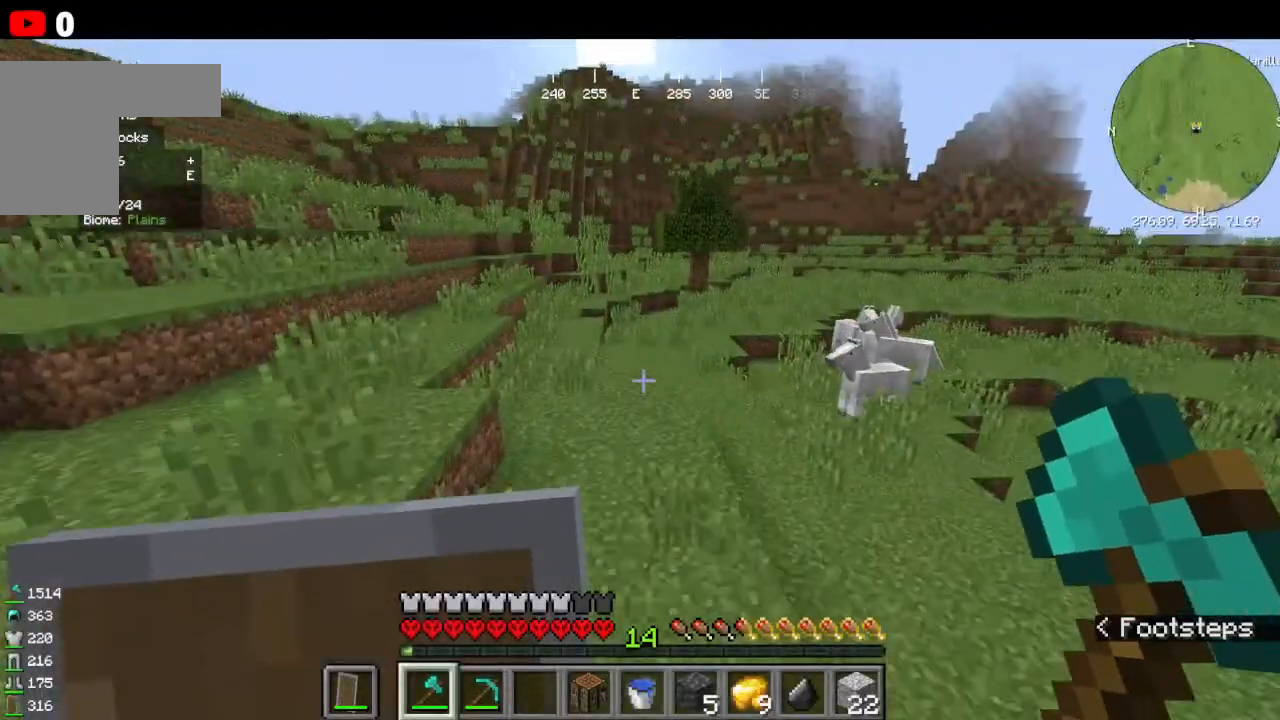
{"keys": ["w"], "mouse": []}
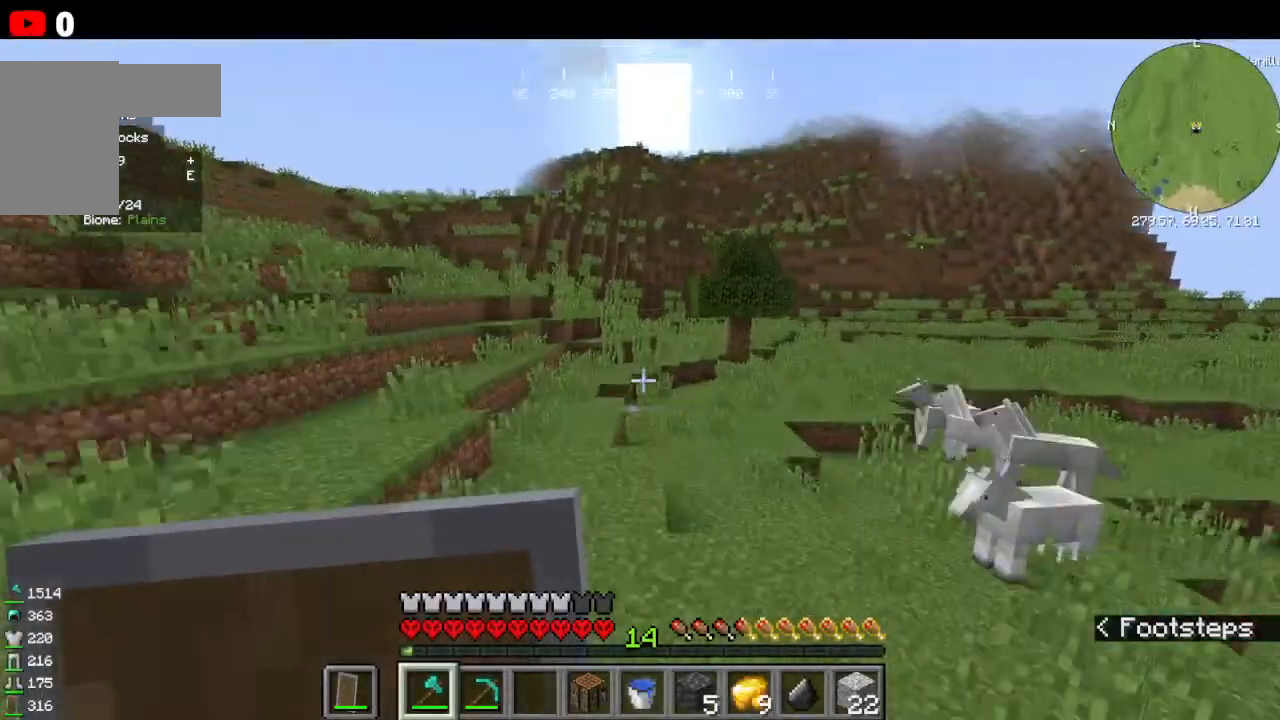
{"keys": ["w"], "mouse": [], "events": []}
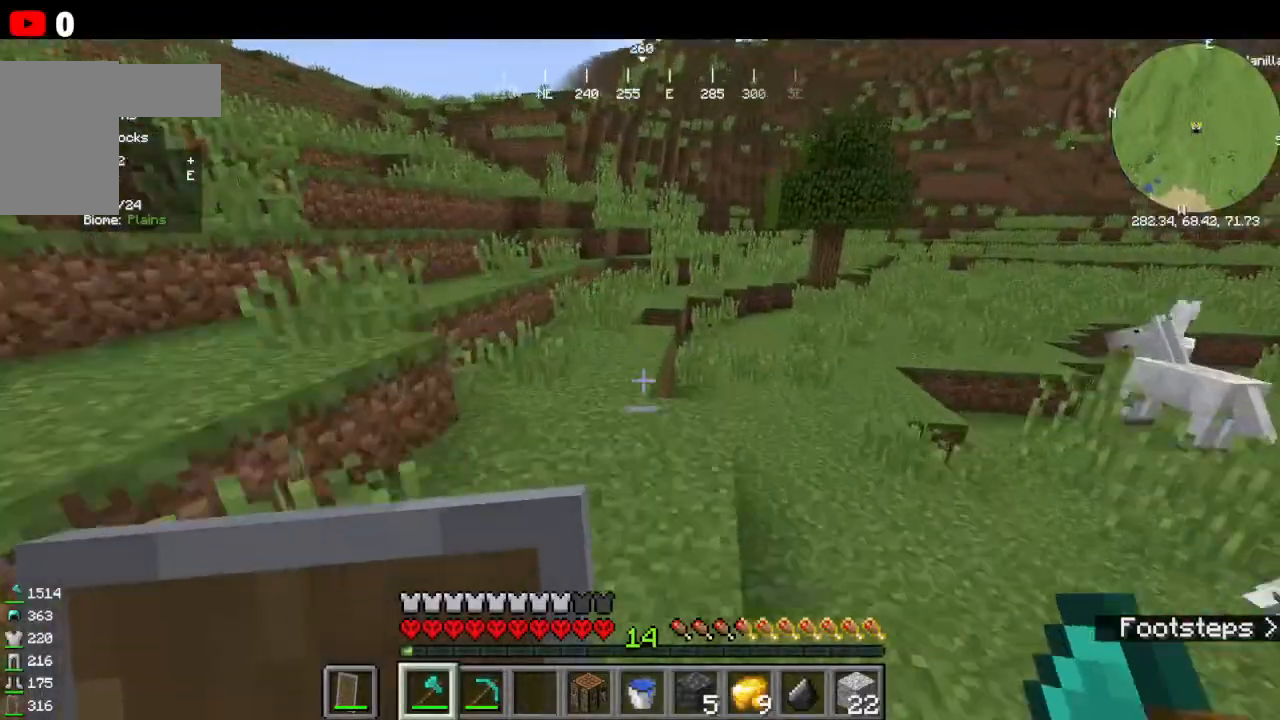
{"keys": ["w"], "mouse": [], "events": []}
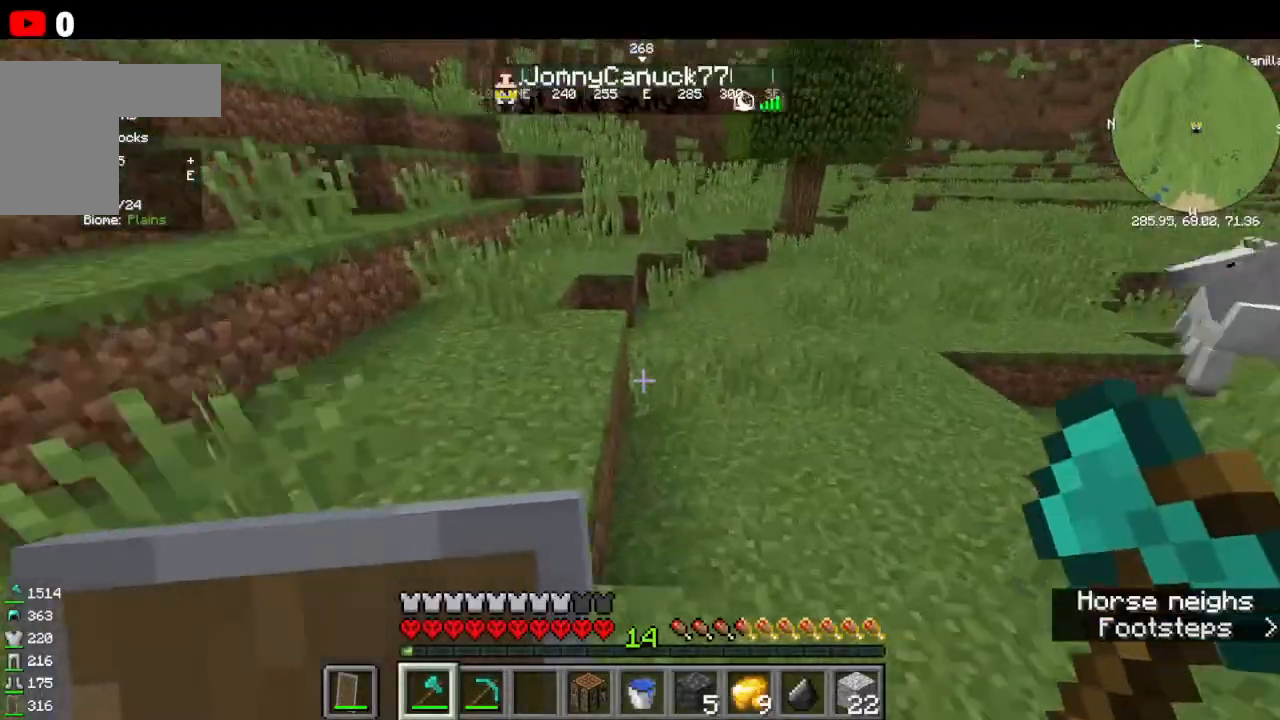
{"keys": ["w"], "mouse": [], "events": []}
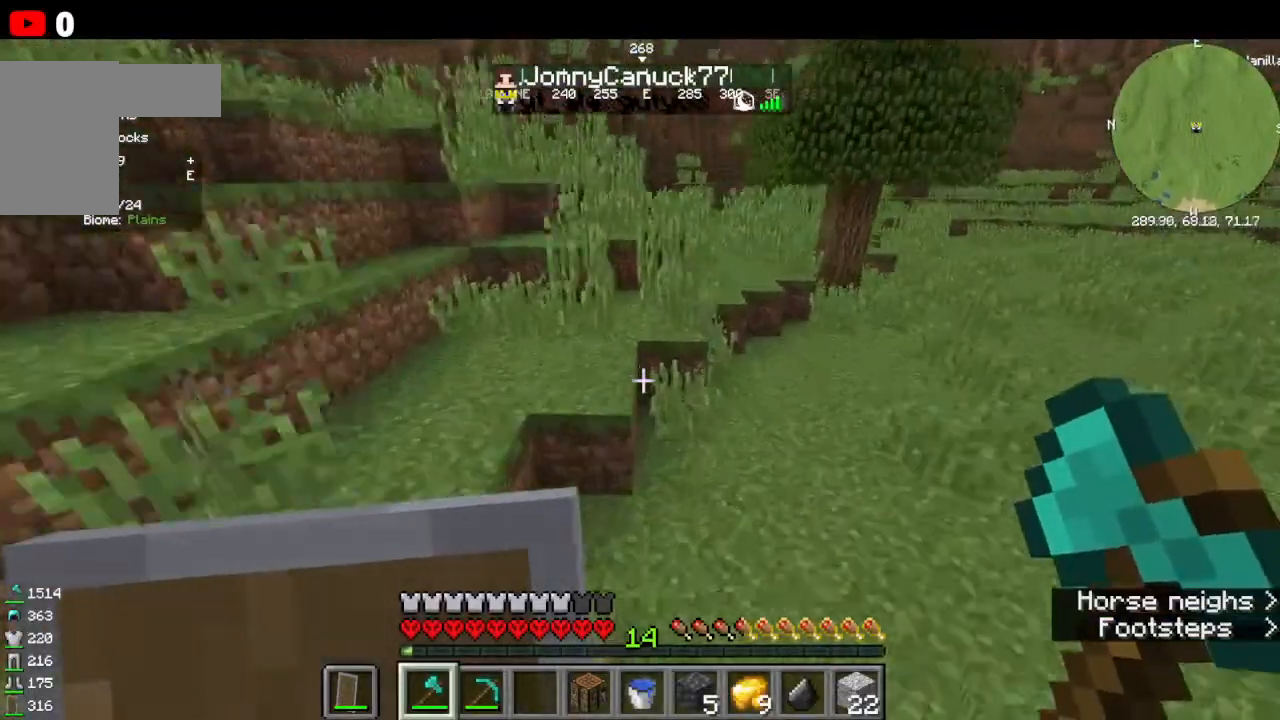
{"keys": ["w"], "mouse": [], "events": []}
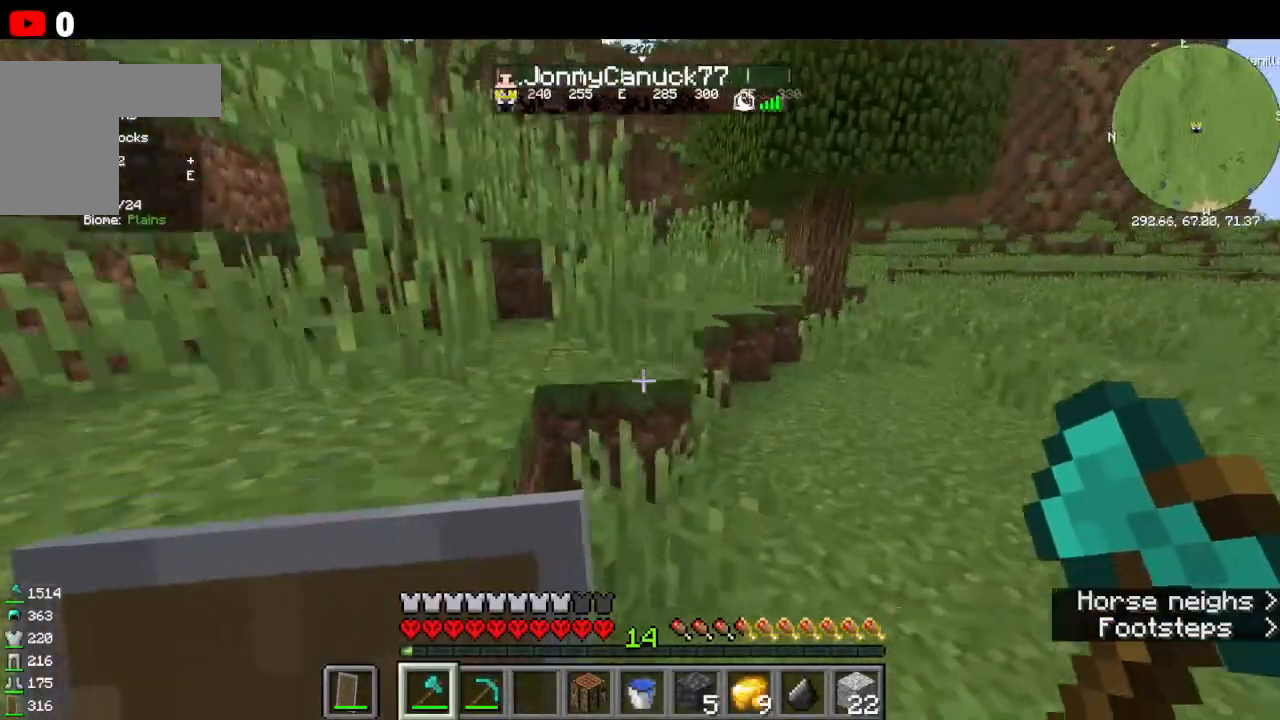
{"keys": ["w"], "mouse": [], "events": []}
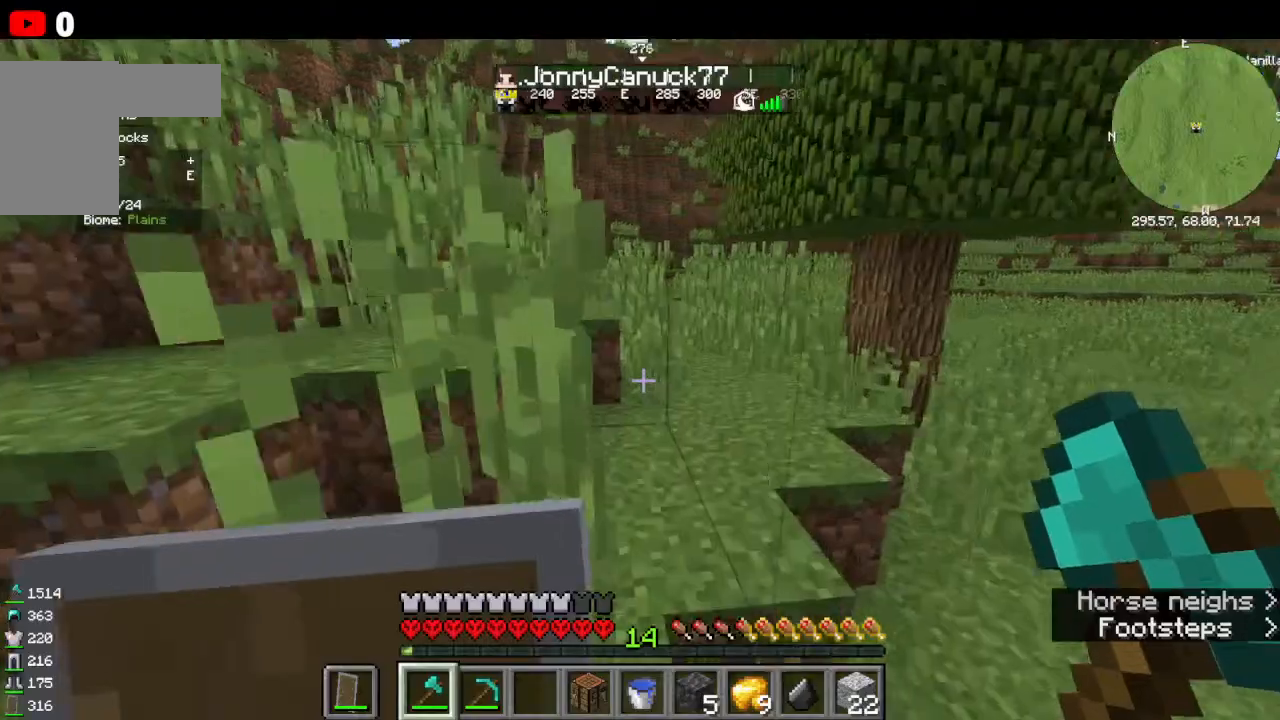
{"keys": [], "mouse": [], "events": [[466, "w", "up"]]}
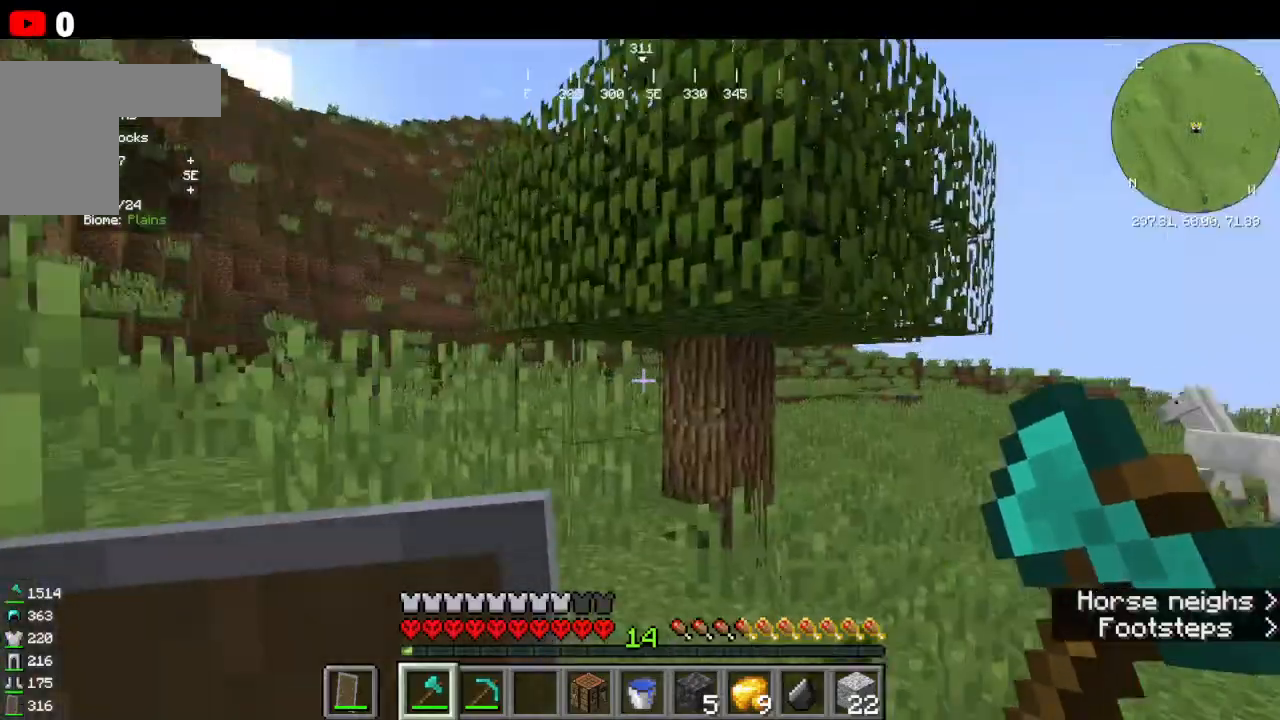
{"keys": ["w"], "mouse": [], "events": [[33, "w", "down"]]}
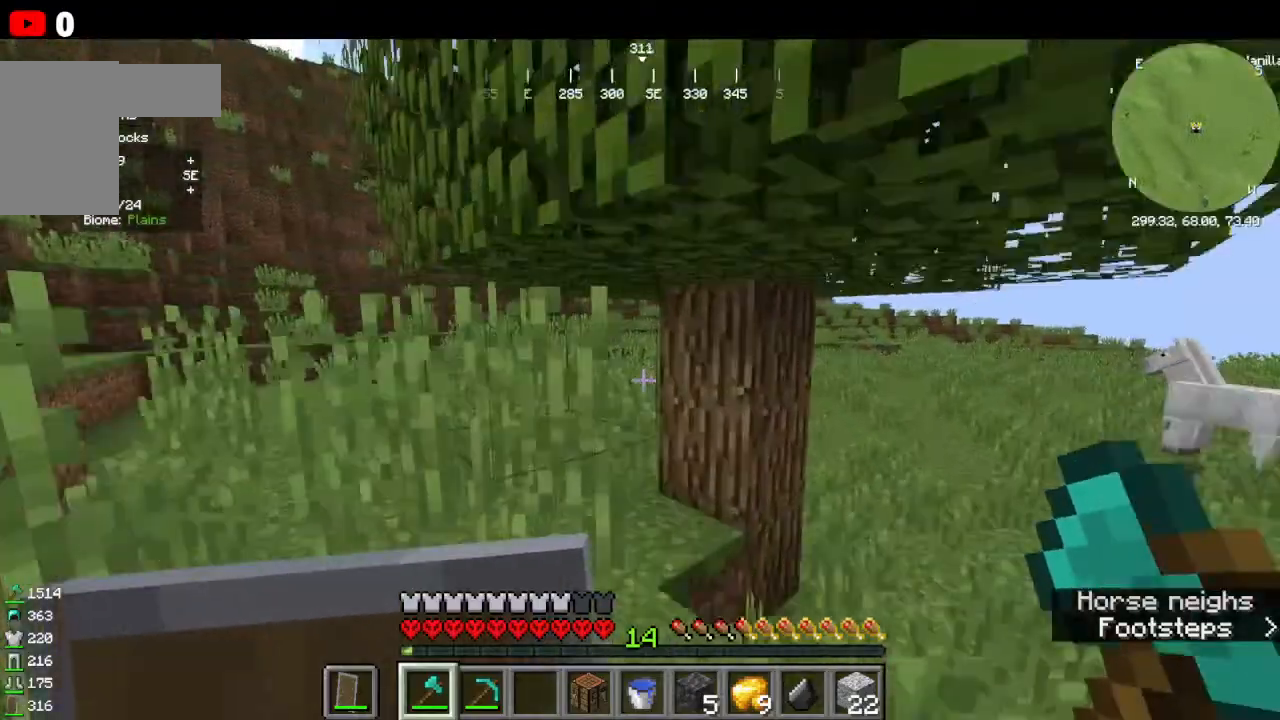
{"keys": ["w"], "mouse": ["left"], "events": [[266, "mouse_left", "down"]]}
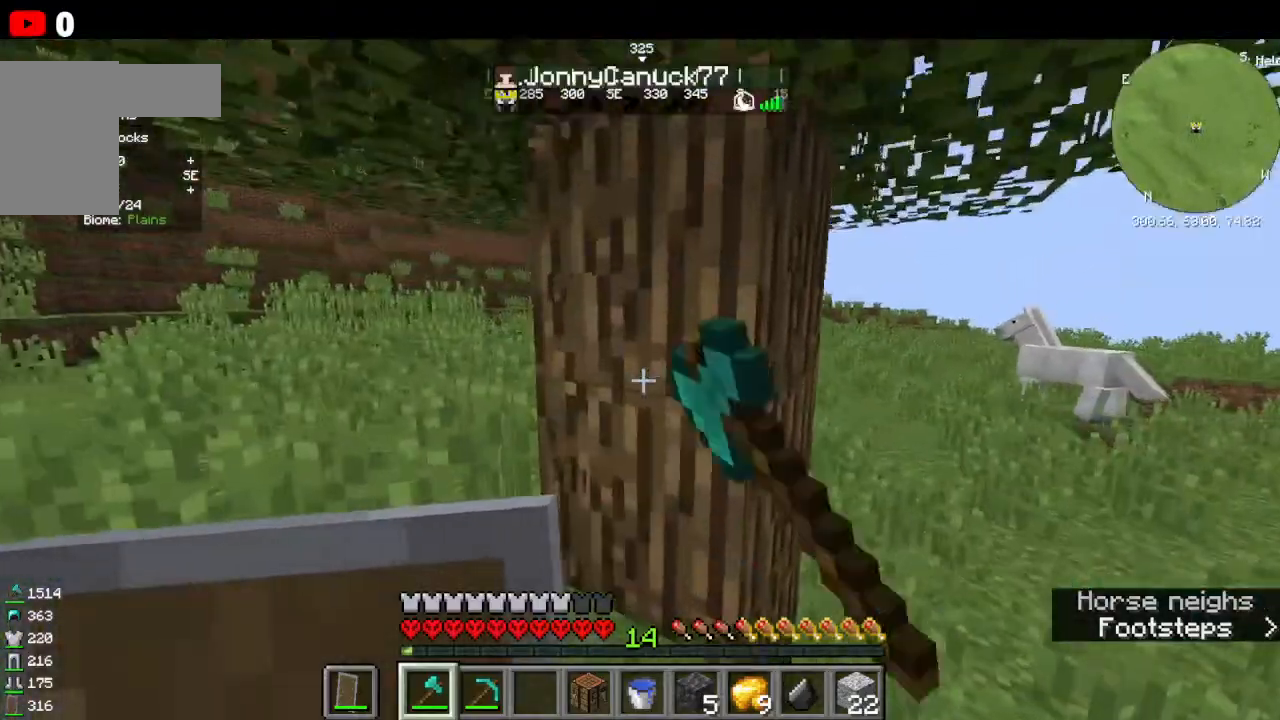
{"keys": ["w"], "mouse": ["left"], "events": []}
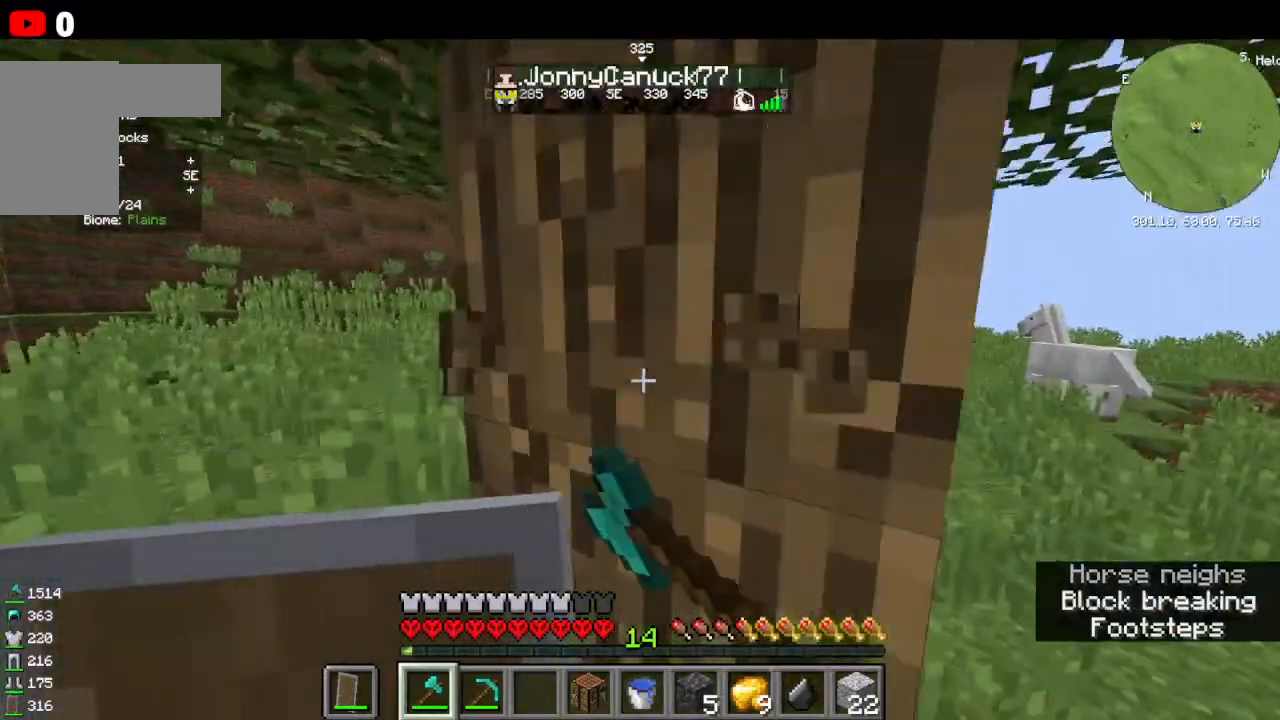
{"keys": ["w"], "mouse": ["left"], "events": []}
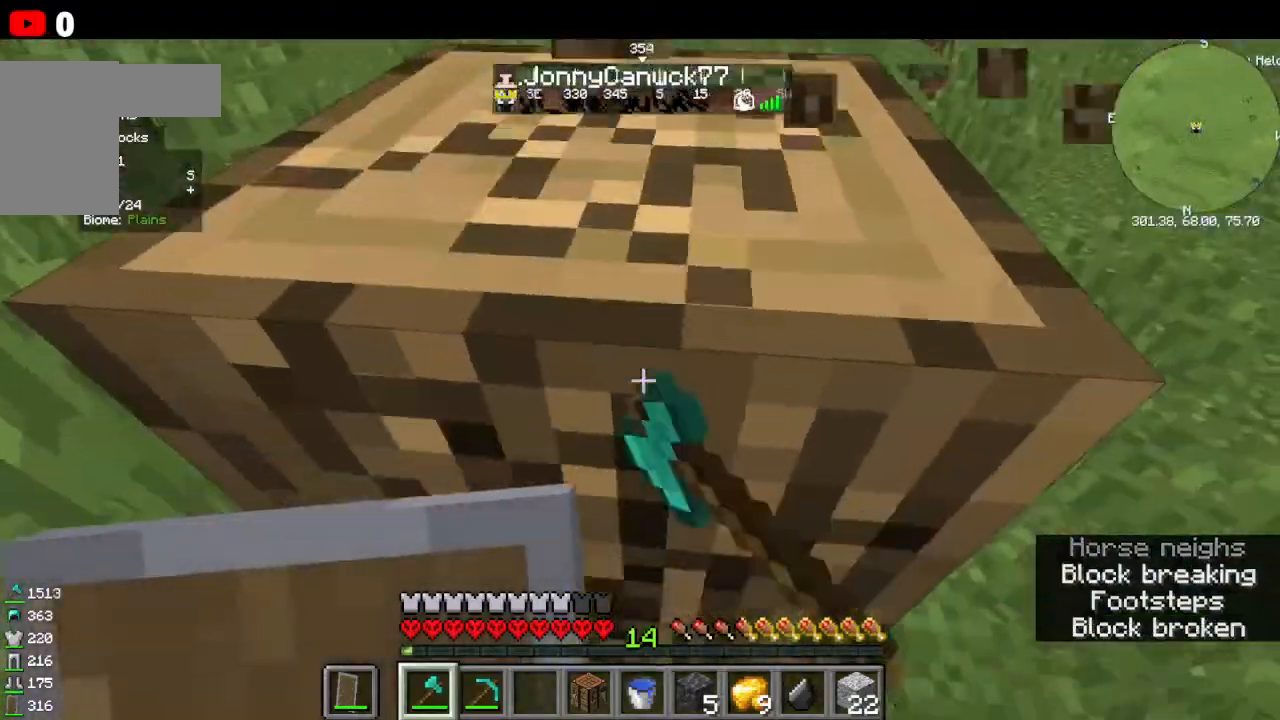
{"keys": ["w"], "mouse": ["left"], "events": []}
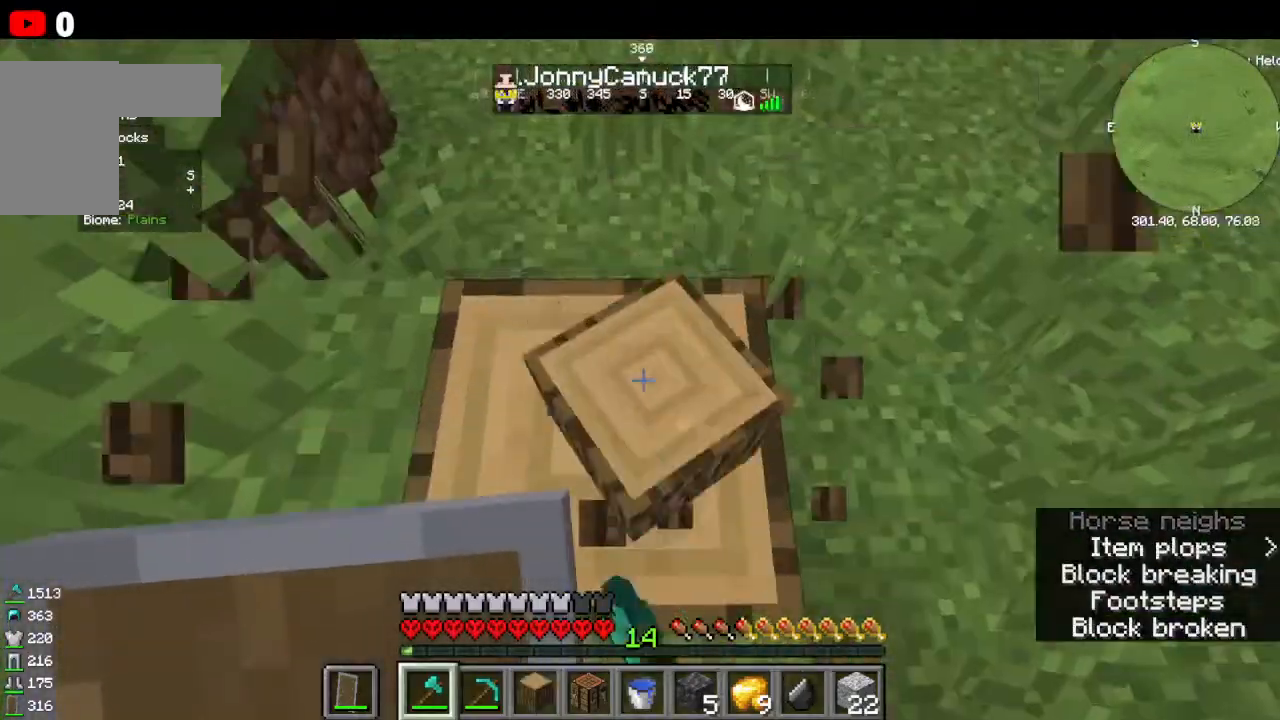
{"keys": ["w"], "mouse": ["left"], "events": [[133, "mouse_left", "up"], [333, "mouse_left", "down"]]}